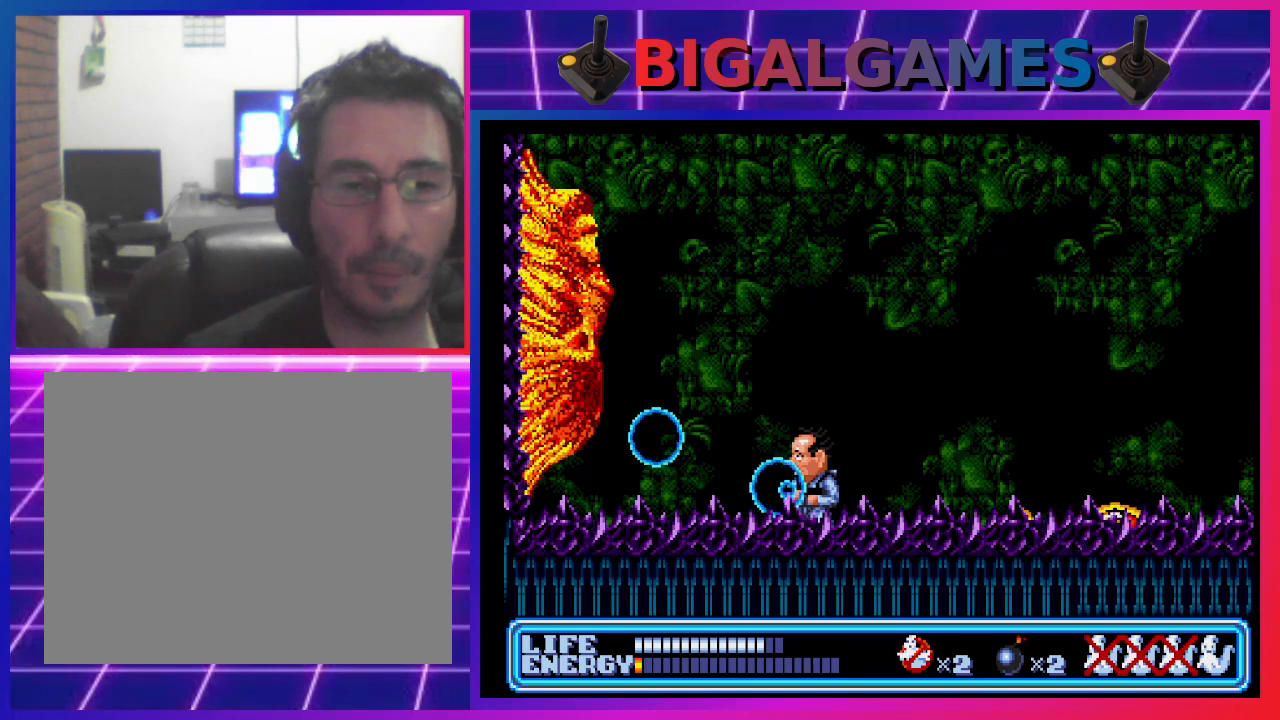
Gameplay with a controller (PlayStation layout); each line is a JSON object with the inputs held at the frame after it. "events" lists button and stick changes between this image and that frame as [ms after this image, input, new state], when the widget could be followed in between. Not read: right_stick.
{"buttons": ["CROSS"], "left_stick": "center", "events": [[333, "CIRCLE", "up"], [367, "CROSS", "down"]]}
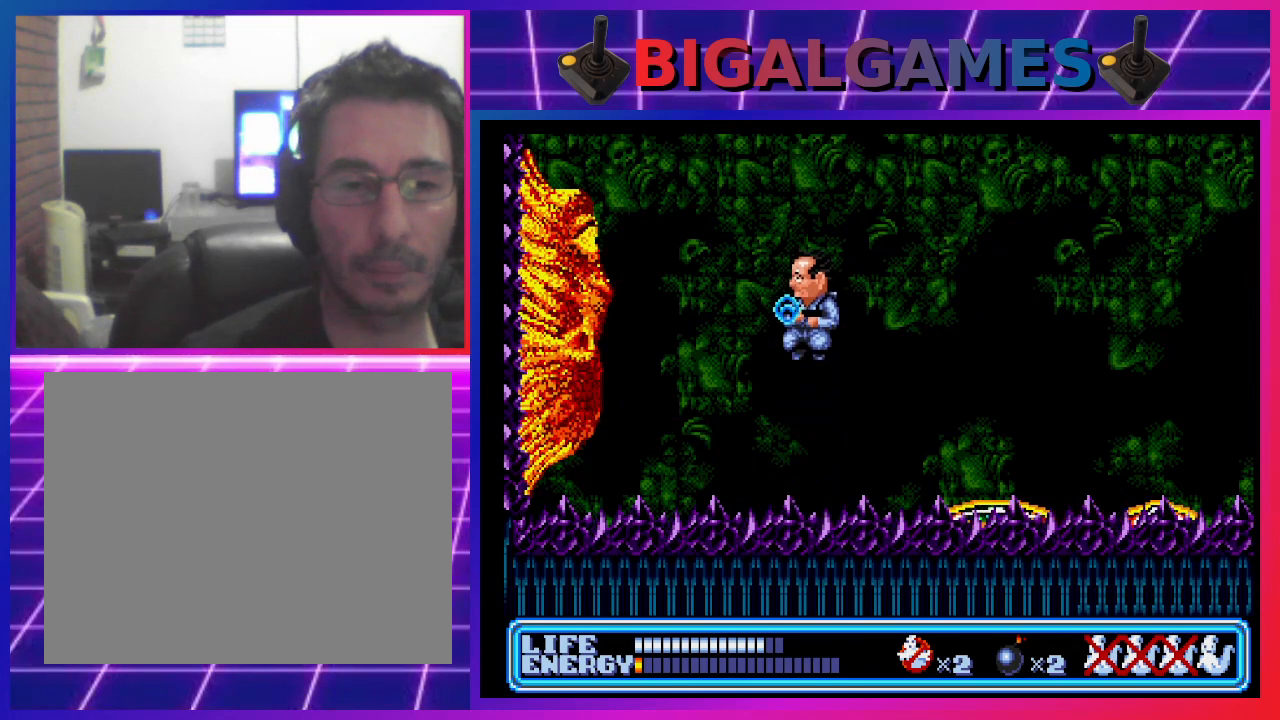
{"buttons": [], "left_stick": "center", "events": [[33, "CROSS", "up"], [100, "CROSS", "down"], [200, "CROSS", "up"]]}
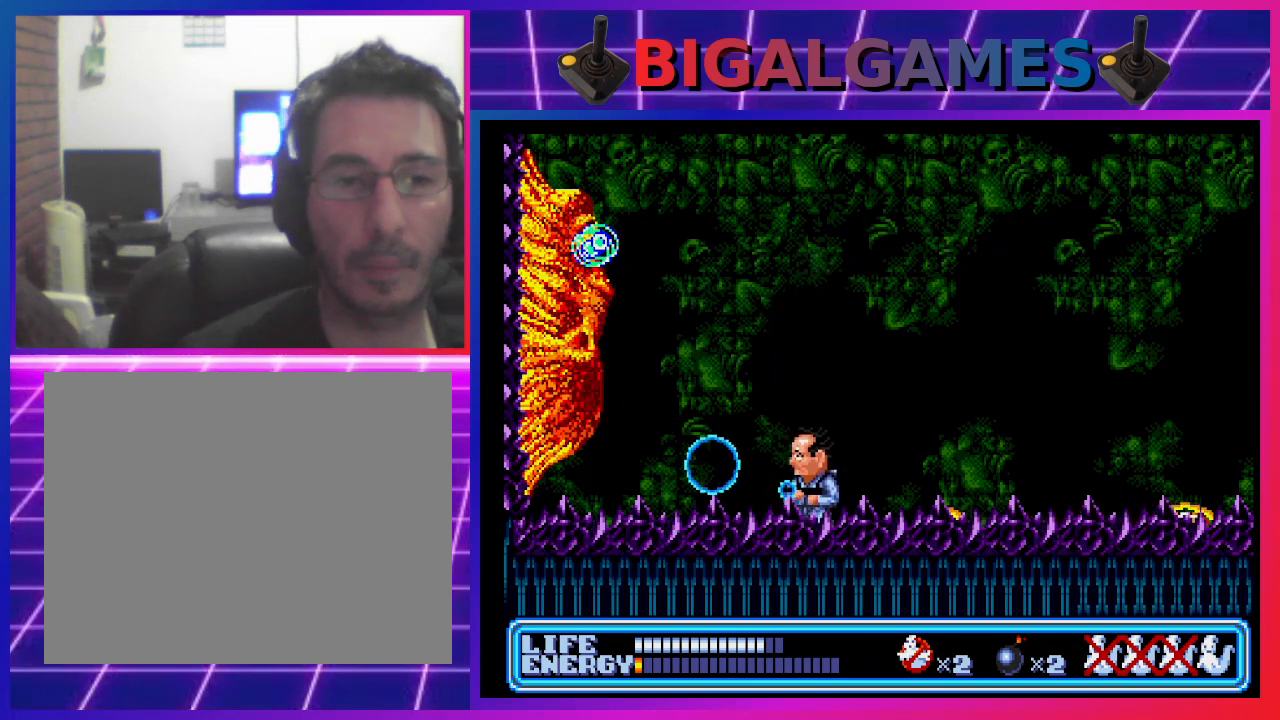
{"buttons": ["CIRCLE", "DPAD_RIGHT"], "left_stick": "center", "events": [[367, "DPAD_RIGHT", "down"], [433, "CIRCLE", "down"]]}
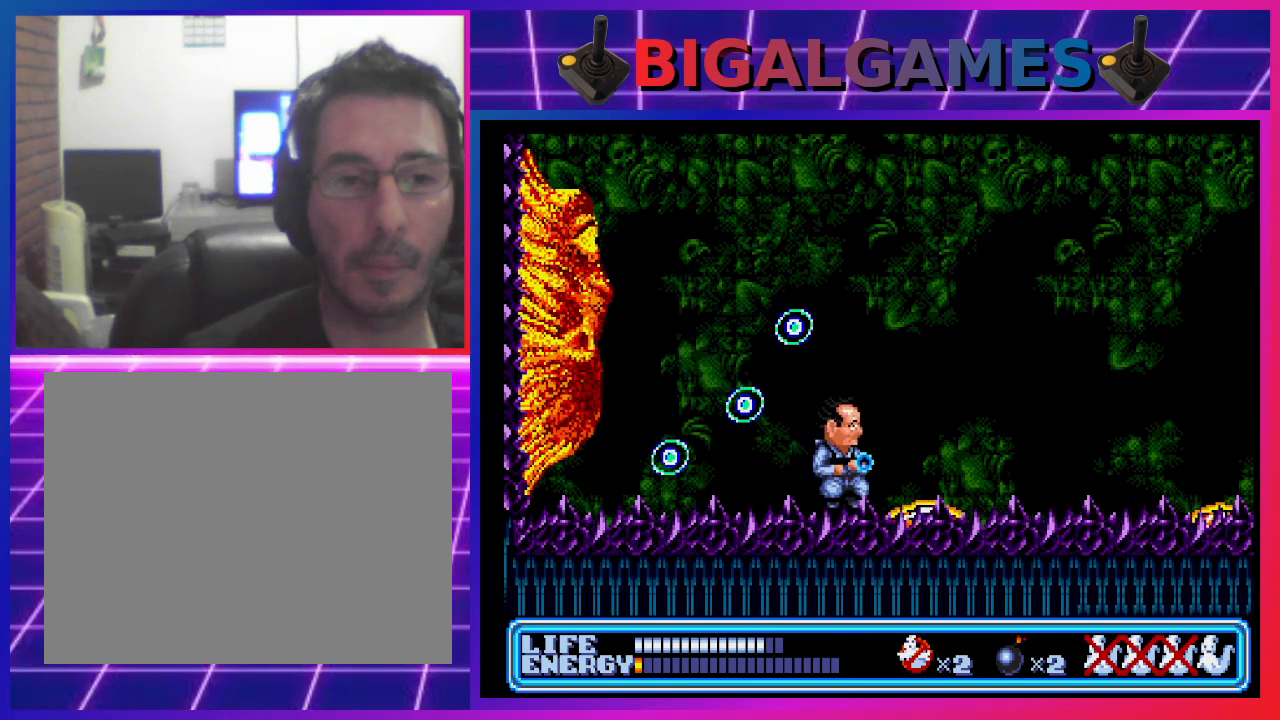
{"buttons": ["CIRCLE", "DPAD_RIGHT"], "left_stick": "center", "events": []}
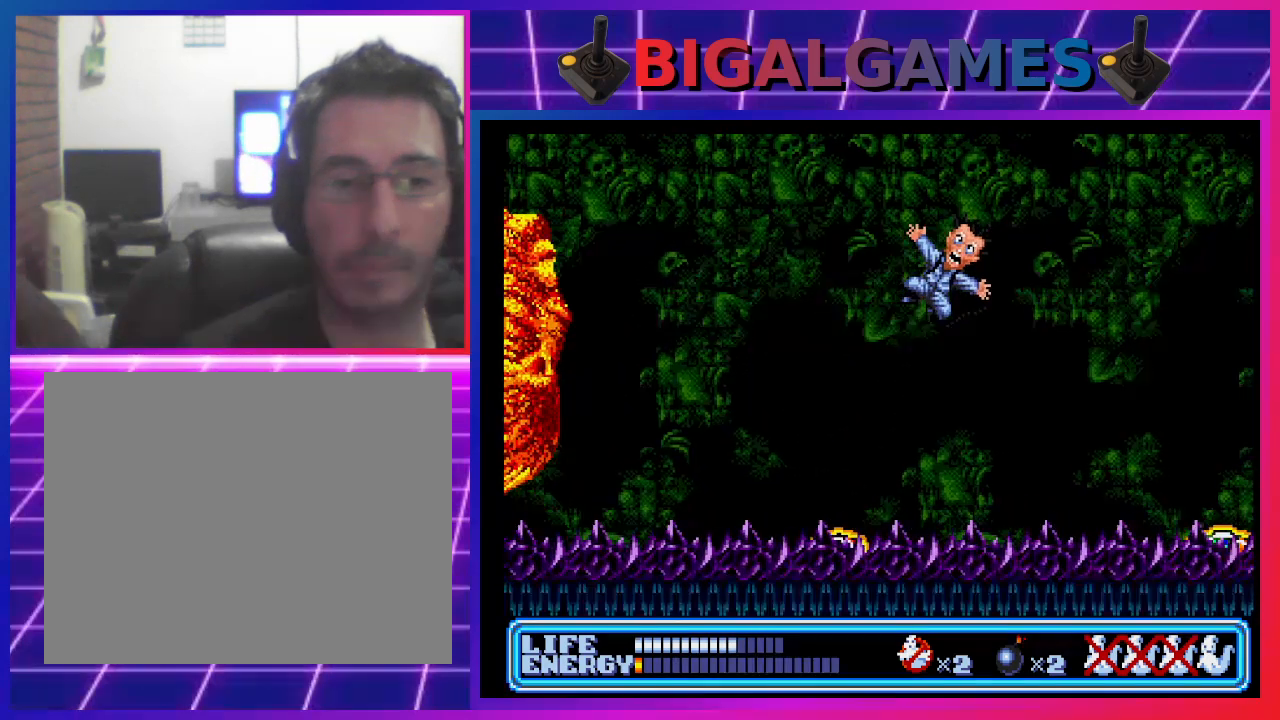
{"buttons": ["DPAD_LEFT"], "left_stick": "center", "events": [[133, "CIRCLE", "up"], [267, "DPAD_RIGHT", "up"], [433, "DPAD_LEFT", "down"]]}
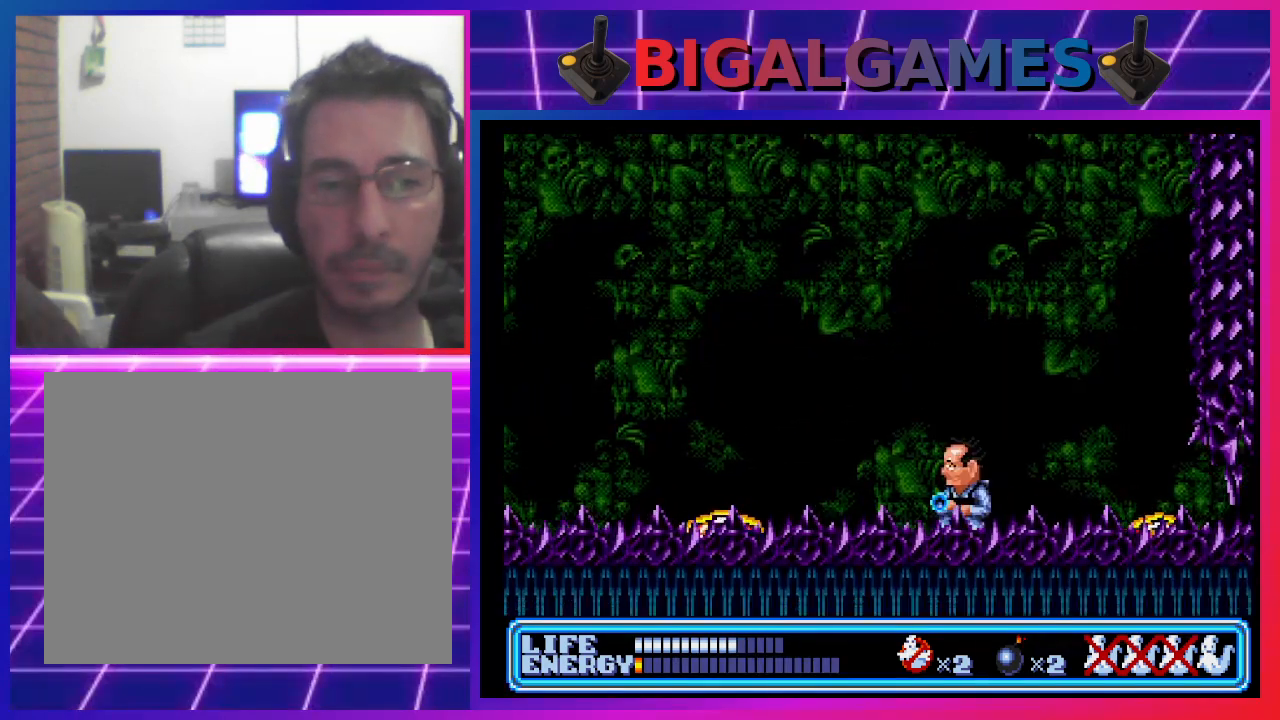
{"buttons": ["DPAD_RIGHT"], "left_stick": "center", "events": [[267, "DPAD_LEFT", "up"], [467, "DPAD_RIGHT", "down"]]}
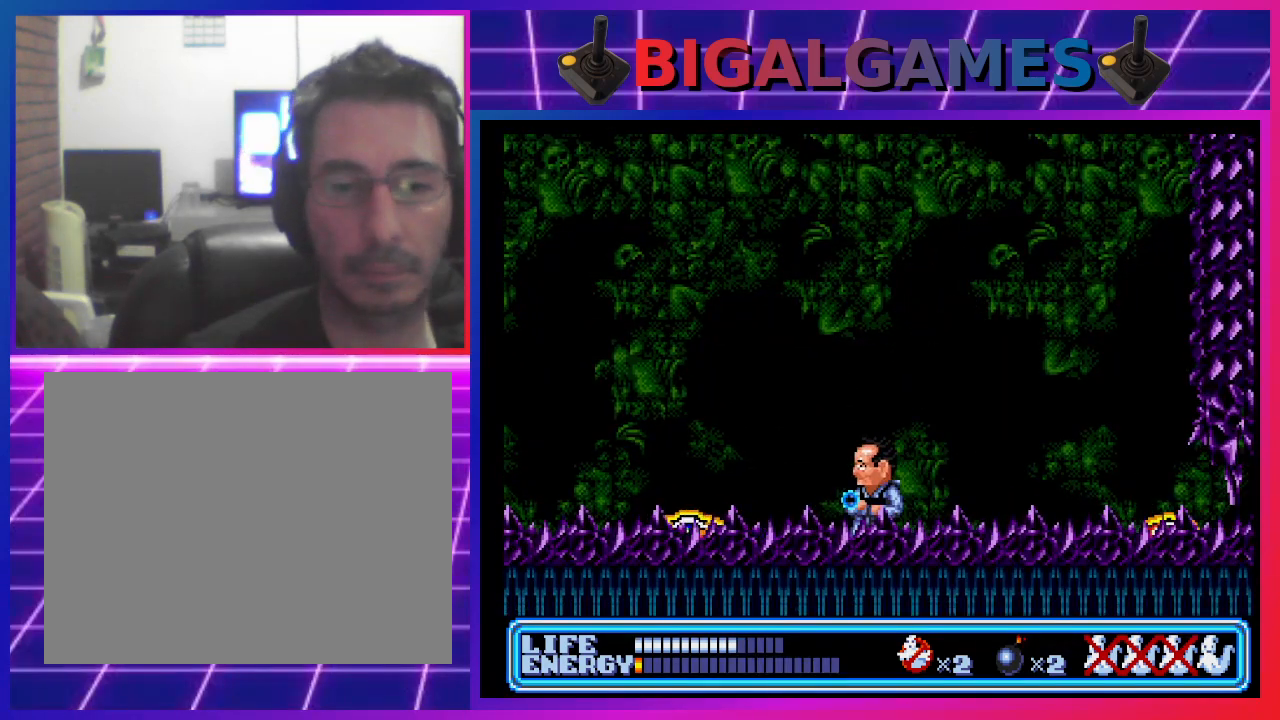
{"buttons": [], "left_stick": "center", "events": [[100, "DPAD_RIGHT", "up"]]}
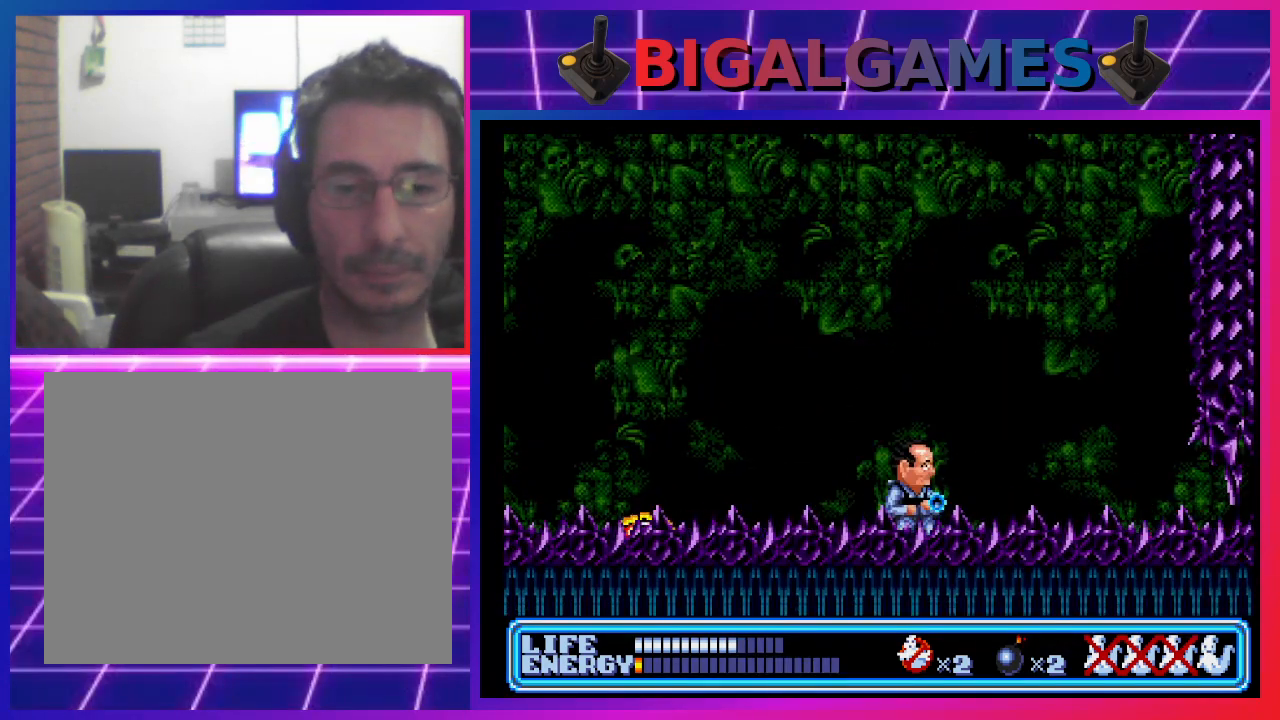
{"buttons": [], "left_stick": "center", "events": [[133, "DPAD_LEFT", "down"], [467, "DPAD_LEFT", "up"]]}
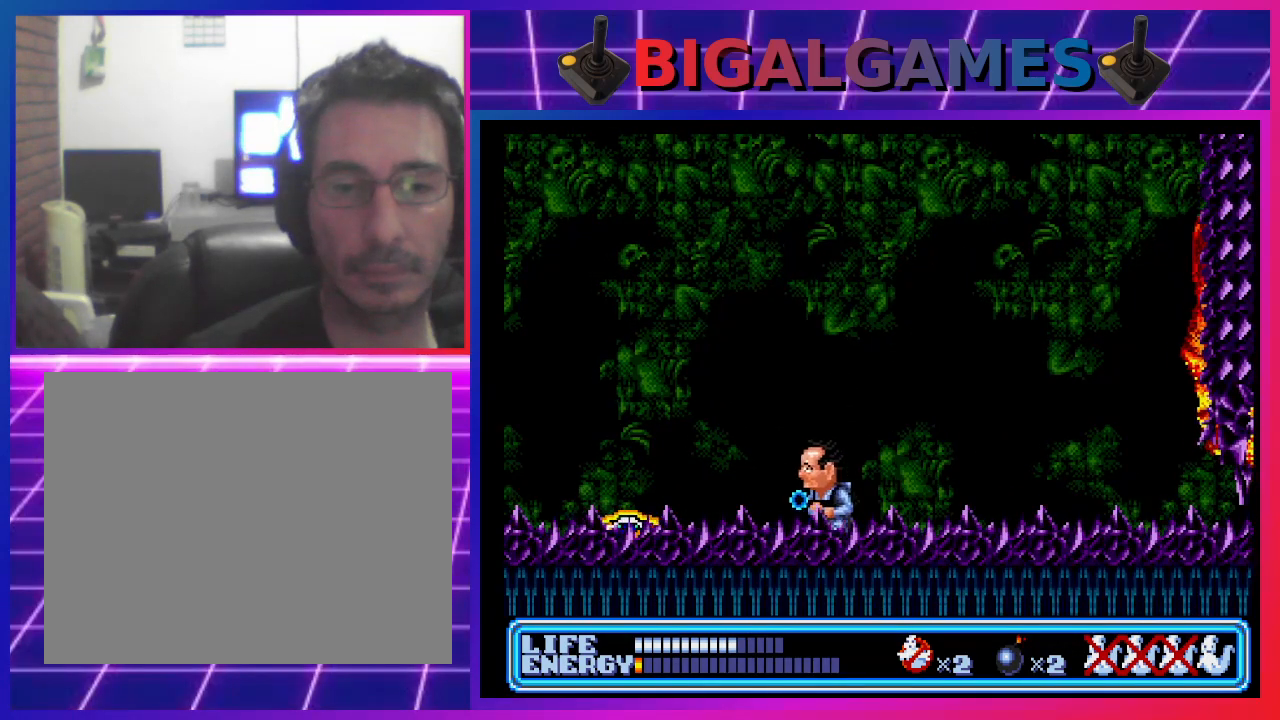
{"buttons": ["DPAD_RIGHT"], "left_stick": "center", "events": [[233, "DPAD_RIGHT", "down"]]}
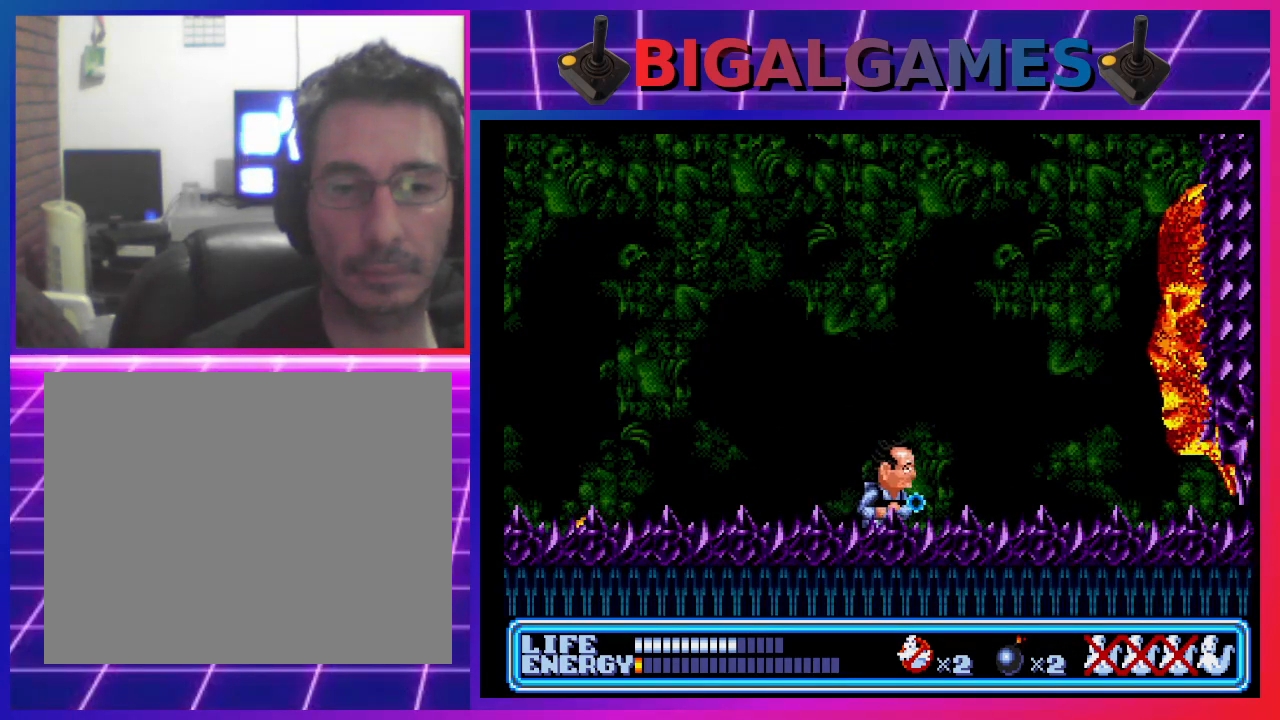
{"buttons": ["CROSS"], "left_stick": "center", "events": [[33, "DPAD_RIGHT", "up"], [100, "CROSS", "down"], [200, "CROSS", "up"], [300, "CROSS", "down"], [400, "CROSS", "up"], [500, "CROSS", "down"]]}
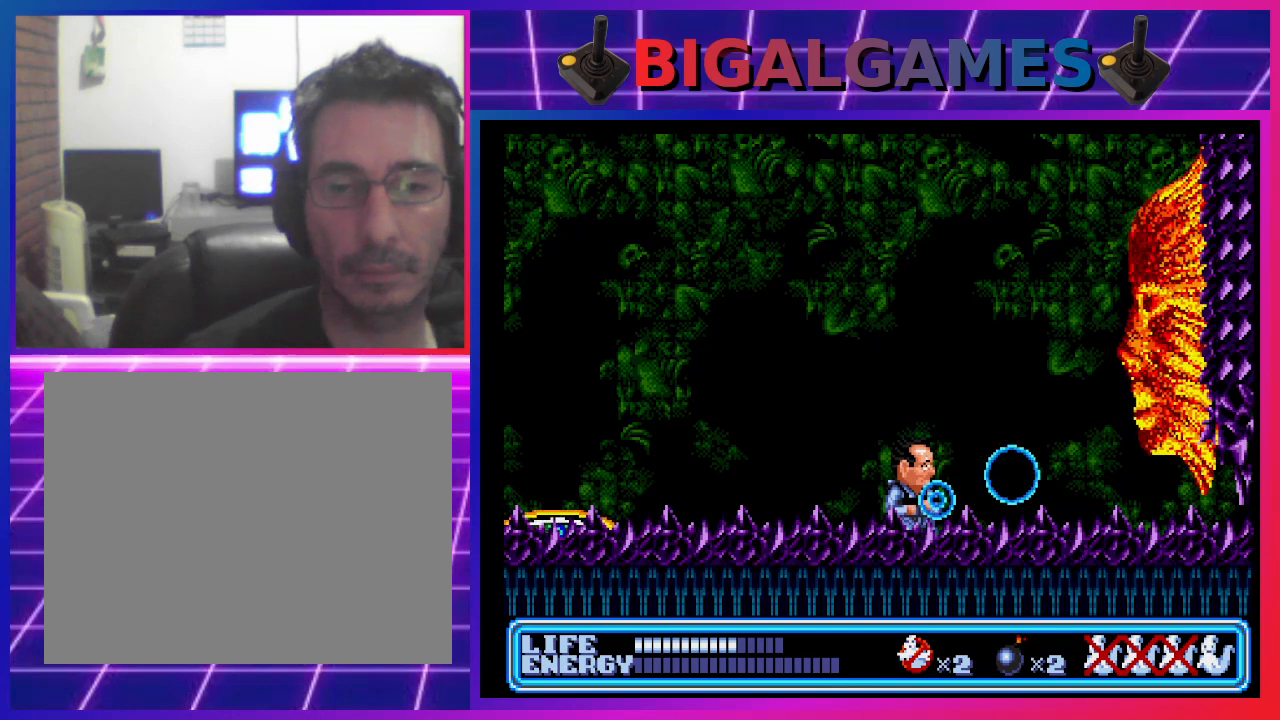
{"buttons": [], "left_stick": "center", "events": [[133, "CROSS", "up"], [200, "CROSS", "down"], [333, "CROSS", "up"], [400, "CROSS", "down"], [467, "CROSS", "up"]]}
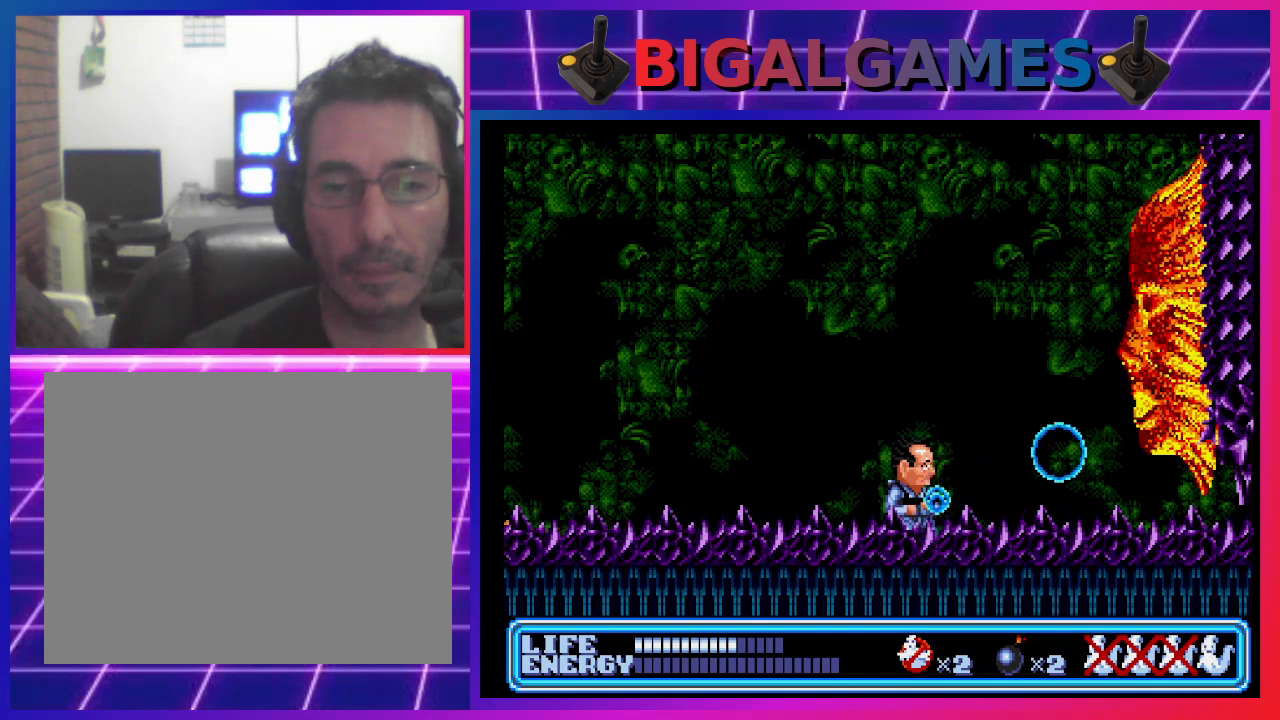
{"buttons": [], "left_stick": "center", "events": [[267, "CROSS", "down"], [333, "CROSS", "up"], [400, "CROSS", "down"], [500, "CROSS", "up"]]}
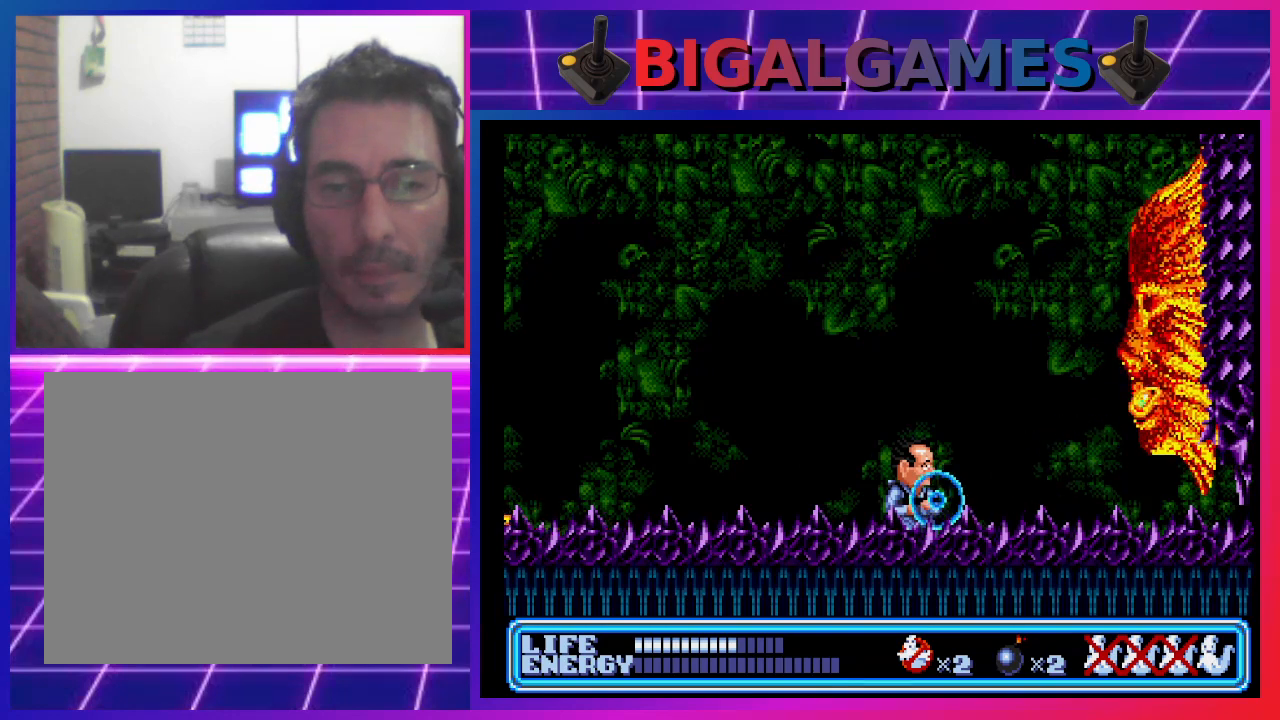
{"buttons": [], "left_stick": "center", "events": [[300, "CROSS", "down"], [433, "CROSS", "up"]]}
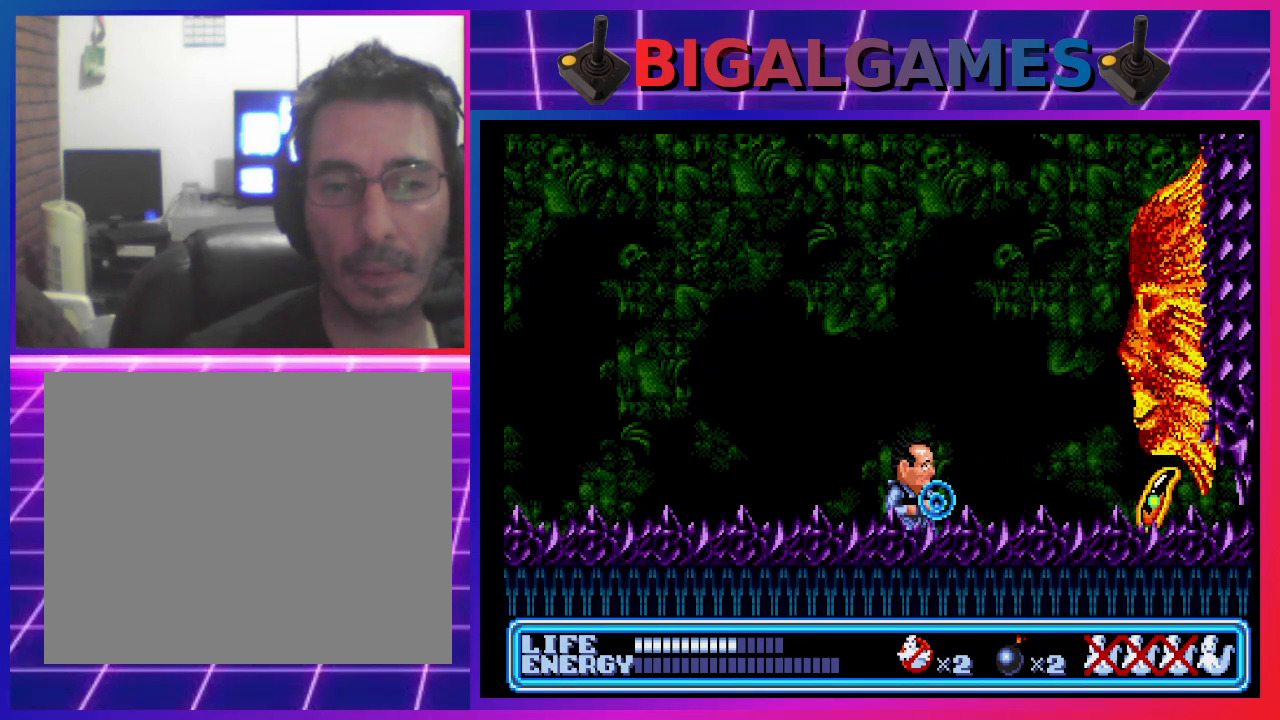
{"buttons": [], "left_stick": "center", "events": [[200, "CROSS", "down"], [333, "CROSS", "up"]]}
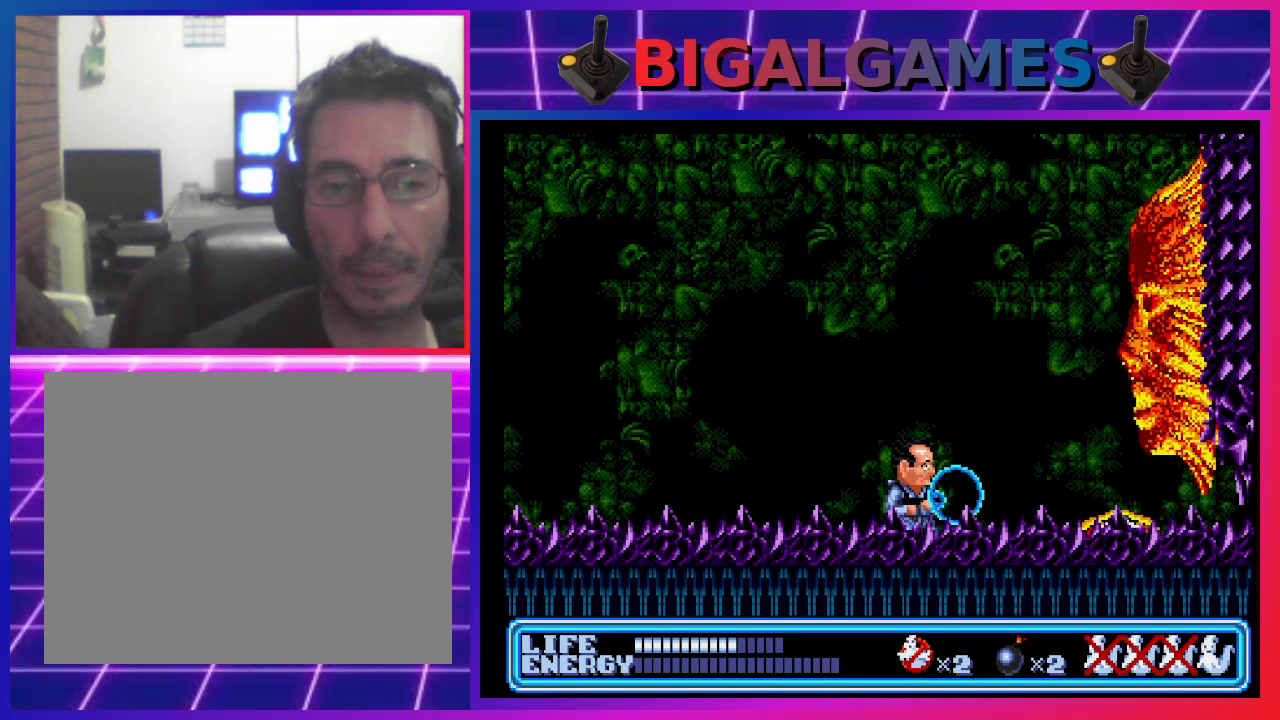
{"buttons": [], "left_stick": "center", "events": [[167, "CROSS", "down"], [267, "CROSS", "up"]]}
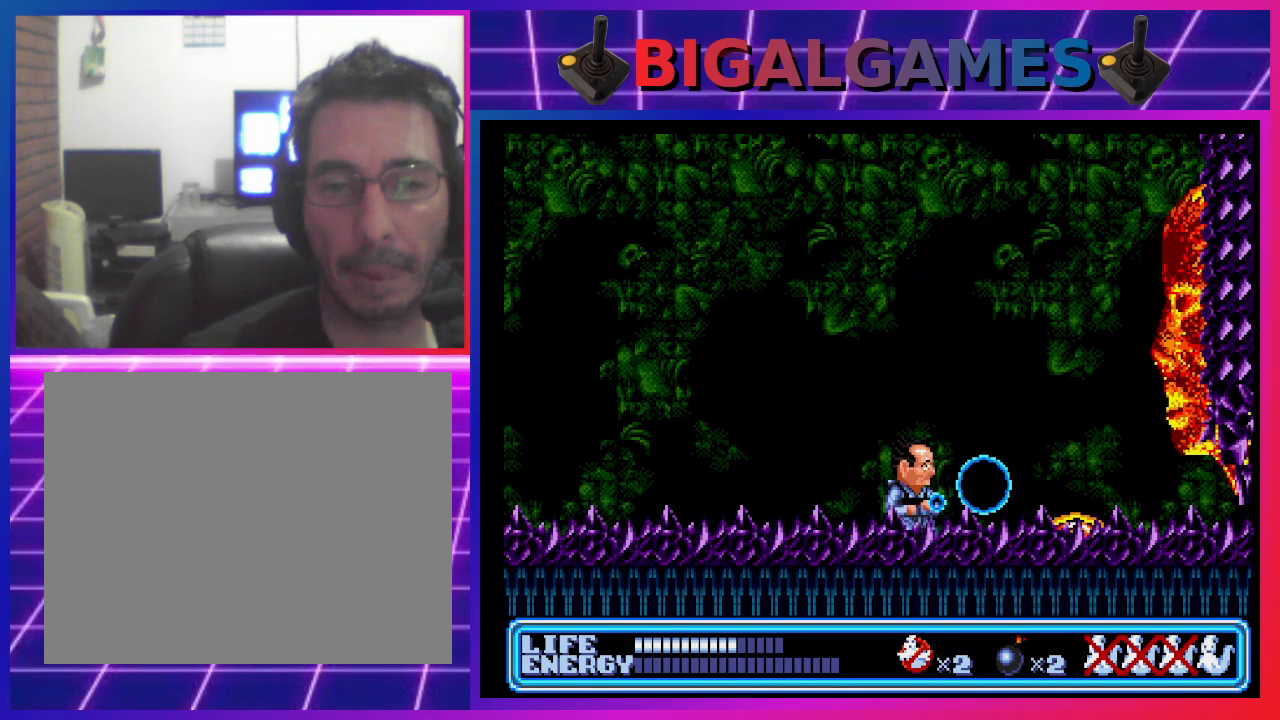
{"buttons": ["DPAD_LEFT"], "left_stick": "center", "events": [[67, "CROSS", "down"], [167, "CROSS", "up"], [167, "DPAD_LEFT", "down"]]}
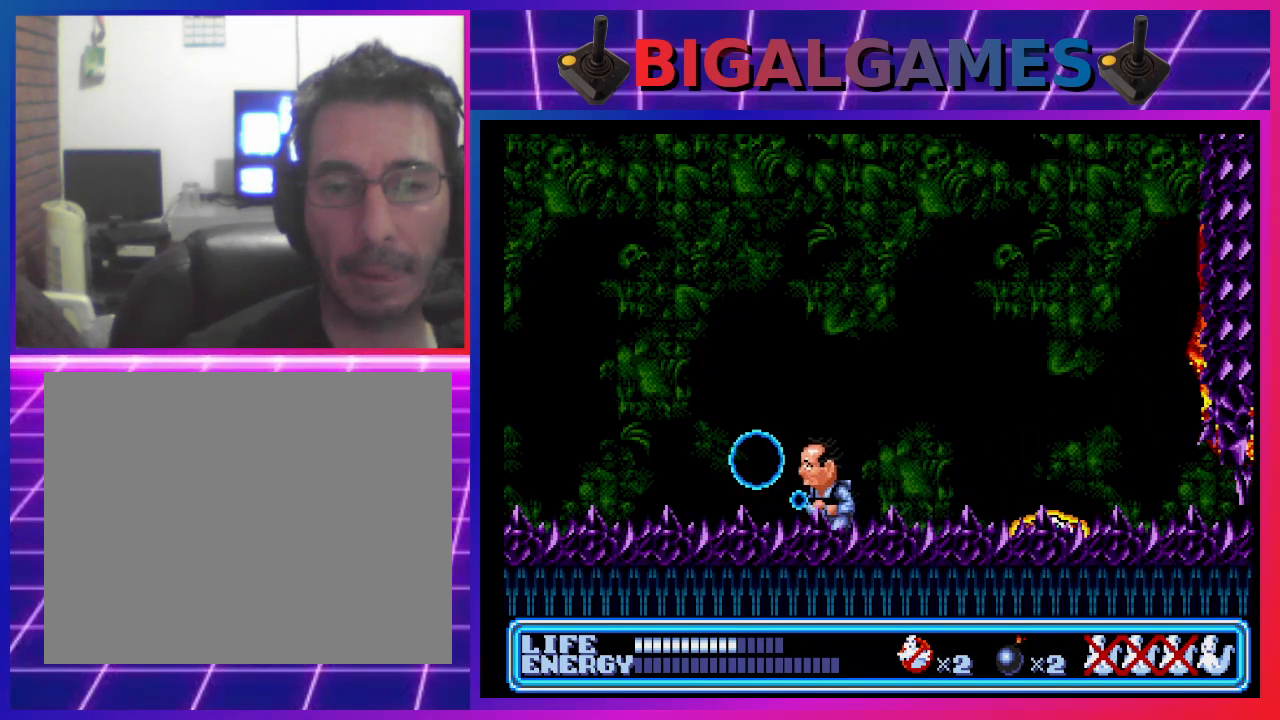
{"buttons": ["DPAD_RIGHT"], "left_stick": "center", "events": [[233, "DPAD_LEFT", "up"], [433, "DPAD_RIGHT", "down"]]}
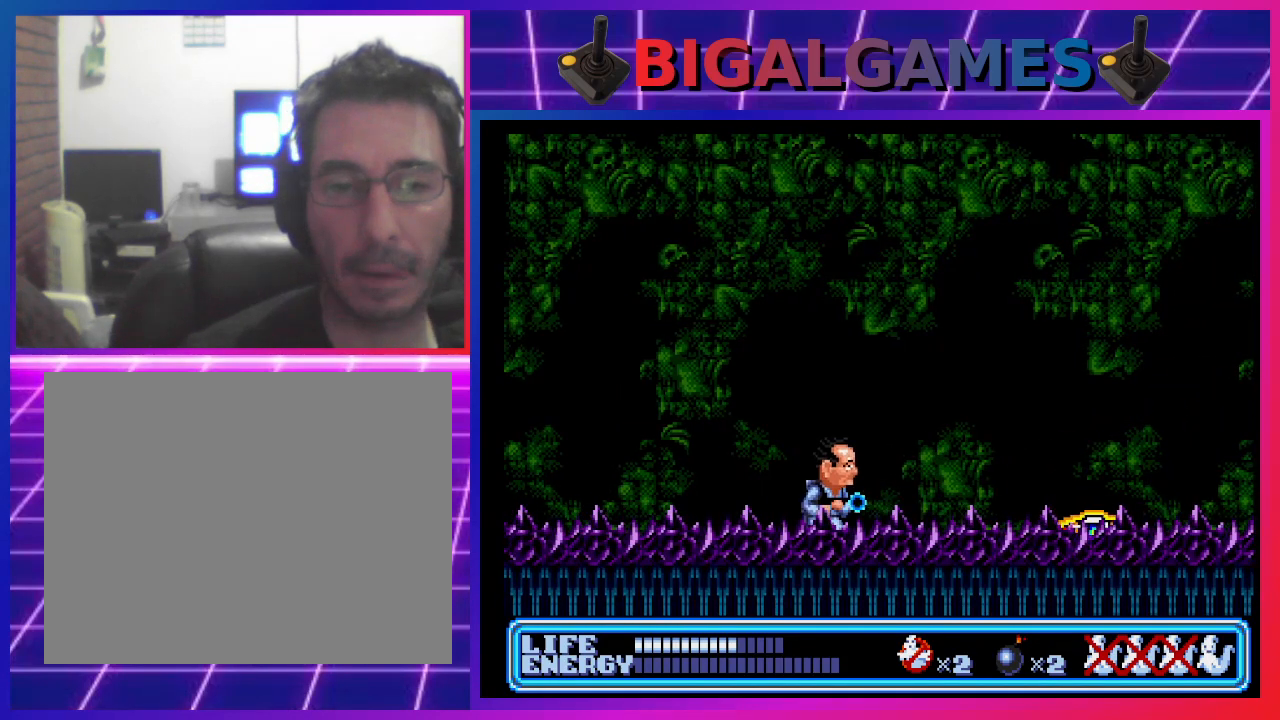
{"buttons": [], "left_stick": "center", "events": [[67, "DPAD_RIGHT", "up"], [233, "DPAD_LEFT", "down"], [400, "DPAD_LEFT", "up"]]}
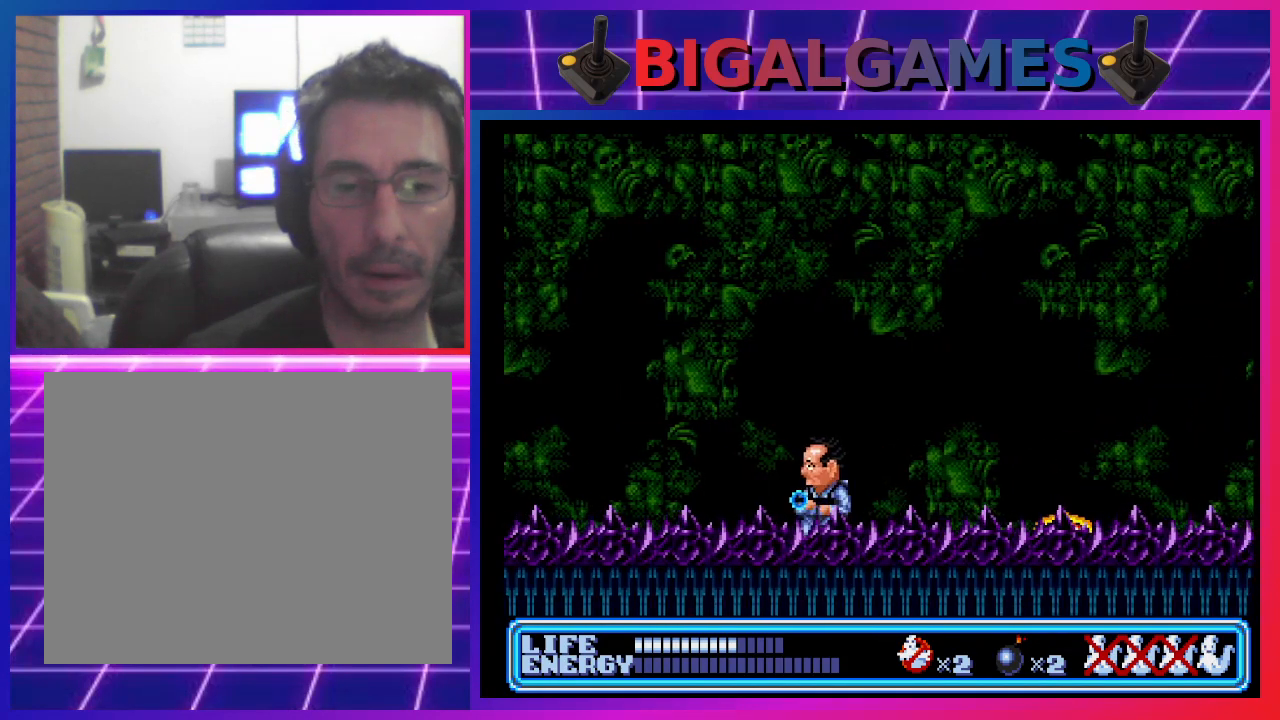
{"buttons": [], "left_stick": "center", "events": [[233, "DPAD_LEFT", "down"], [433, "DPAD_LEFT", "up"]]}
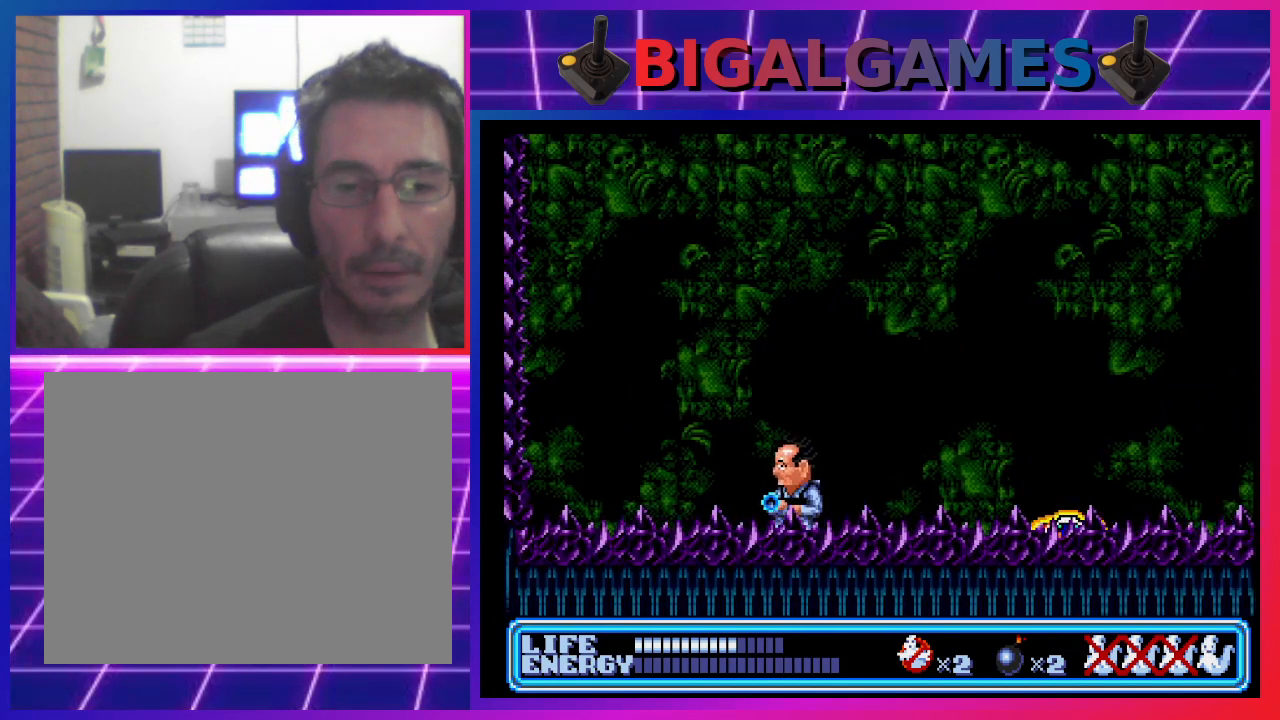
{"buttons": ["DPAD_RIGHT"], "left_stick": "center", "events": [[467, "DPAD_RIGHT", "down"]]}
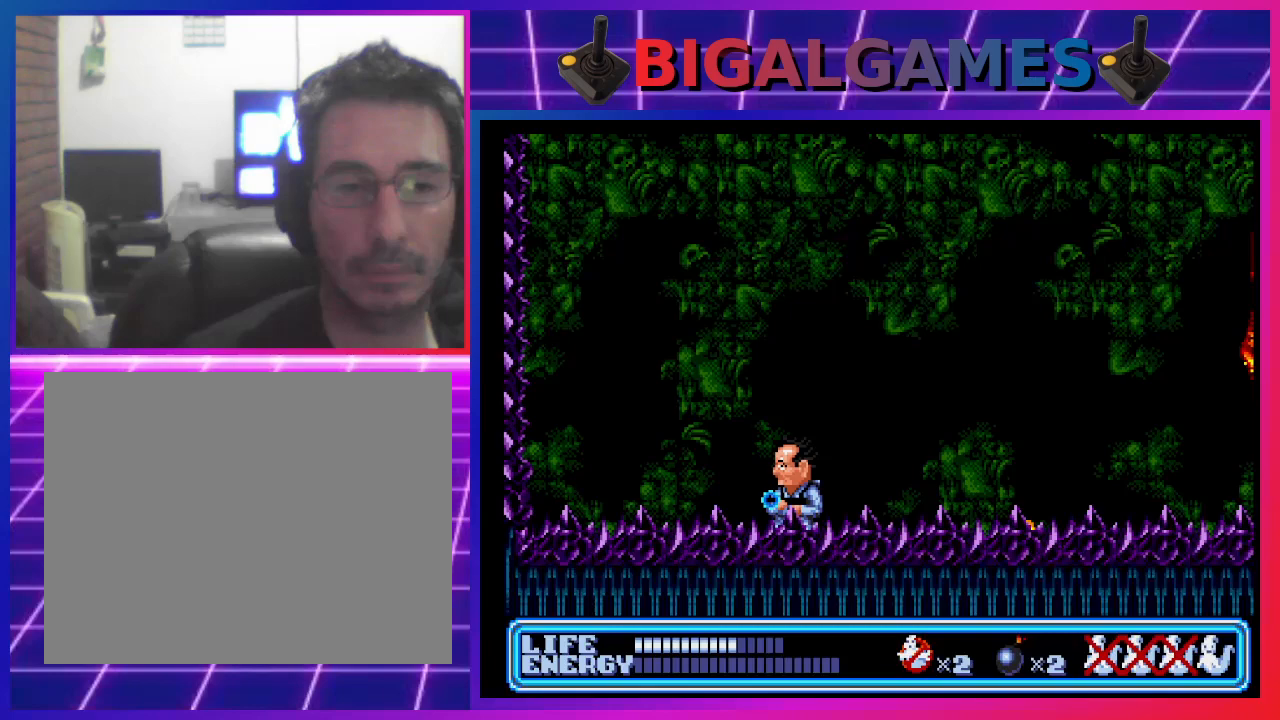
{"buttons": ["CIRCLE", "DPAD_RIGHT"], "left_stick": "center", "events": [[167, "CIRCLE", "down"]]}
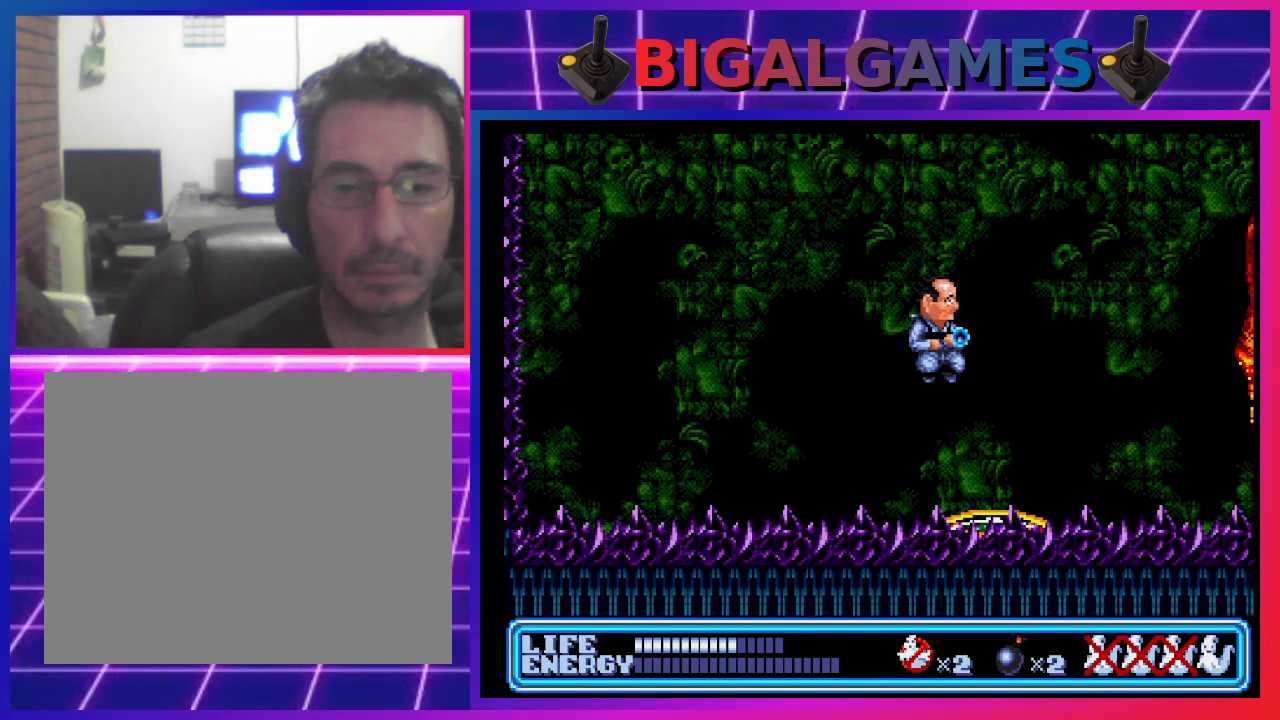
{"buttons": ["DPAD_RIGHT"], "left_stick": "center", "events": [[167, "CIRCLE", "up"], [267, "CROSS", "down"], [367, "CROSS", "up"]]}
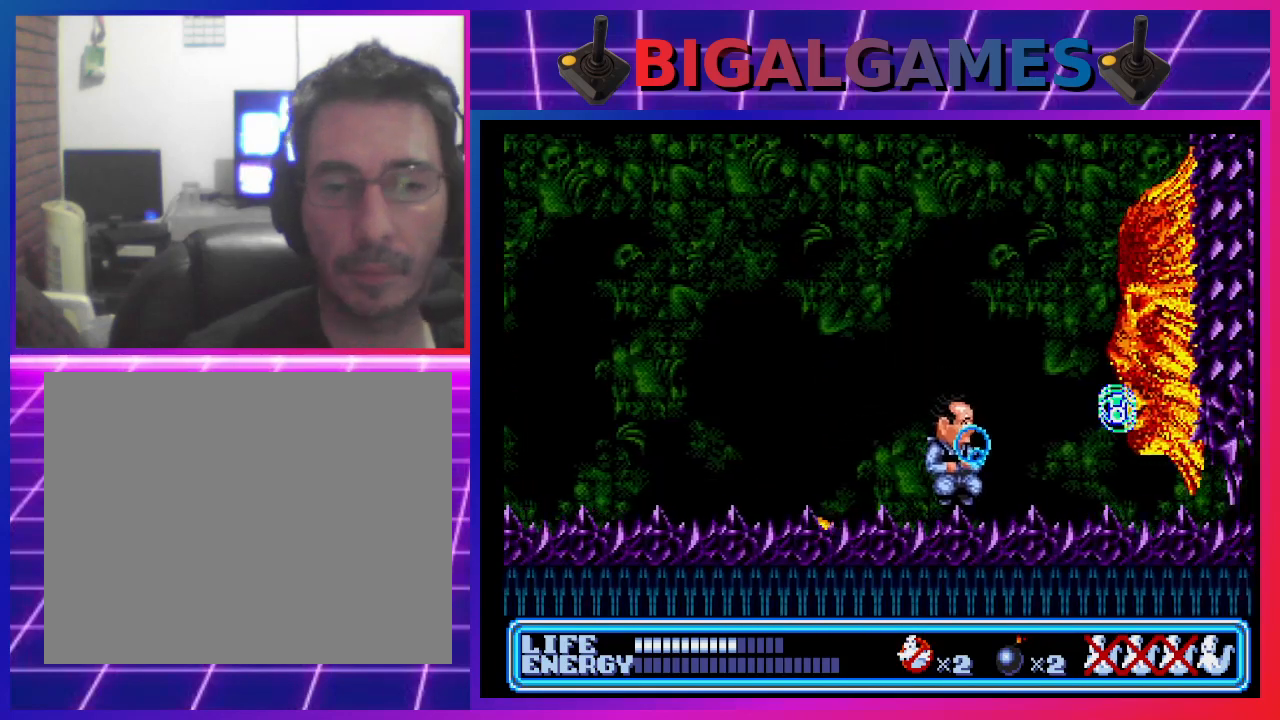
{"buttons": [], "left_stick": "center", "events": [[33, "DPAD_RIGHT", "up"], [367, "CROSS", "down"], [467, "CROSS", "up"]]}
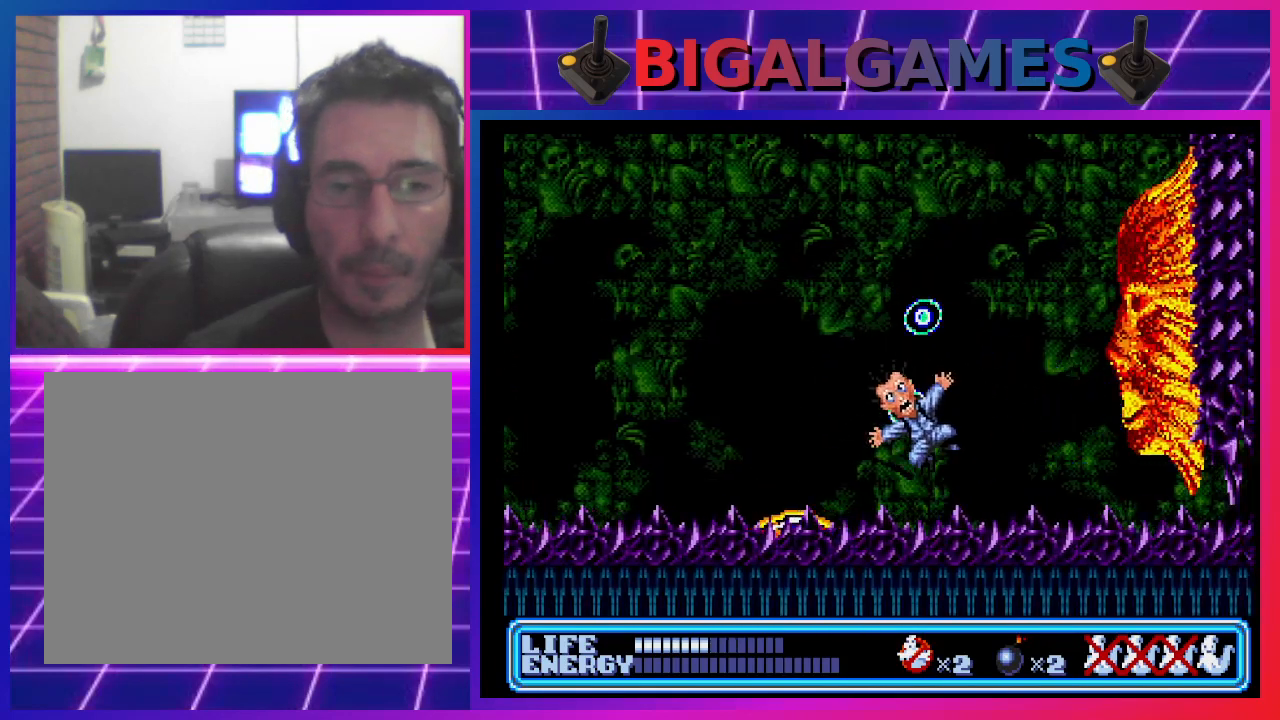
{"buttons": [], "left_stick": "center", "events": []}
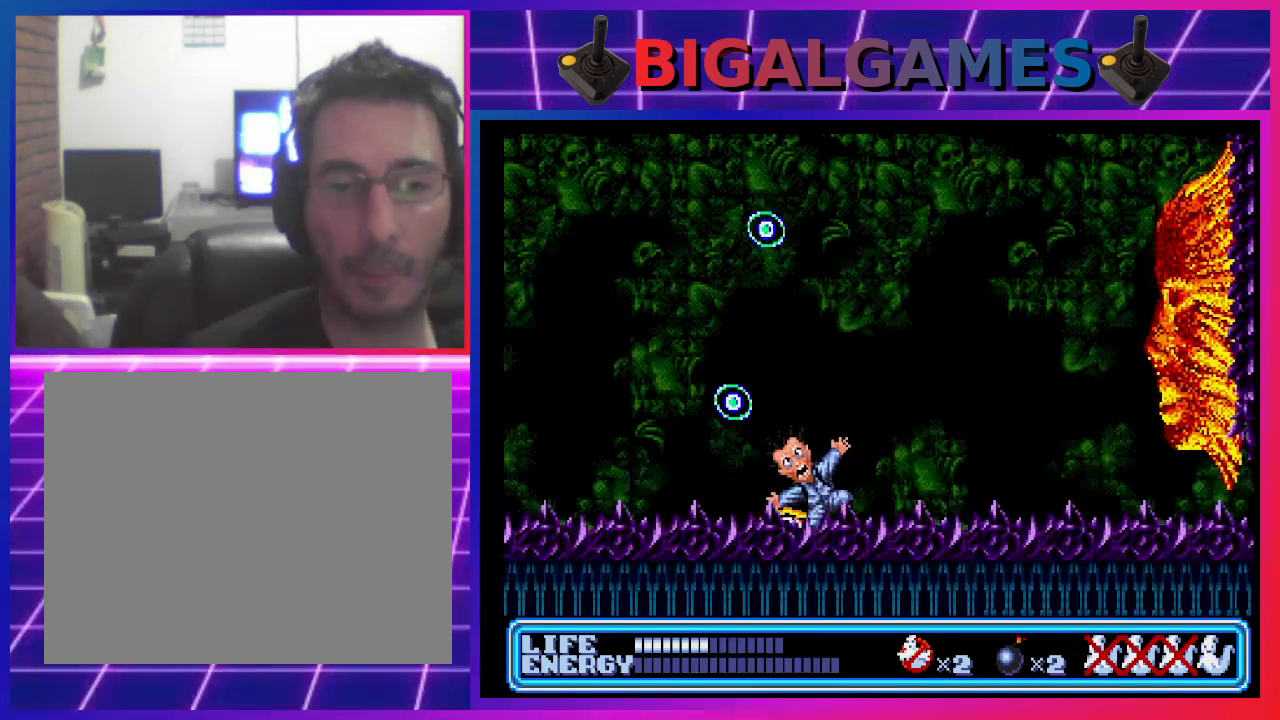
{"buttons": [], "left_stick": "center", "events": []}
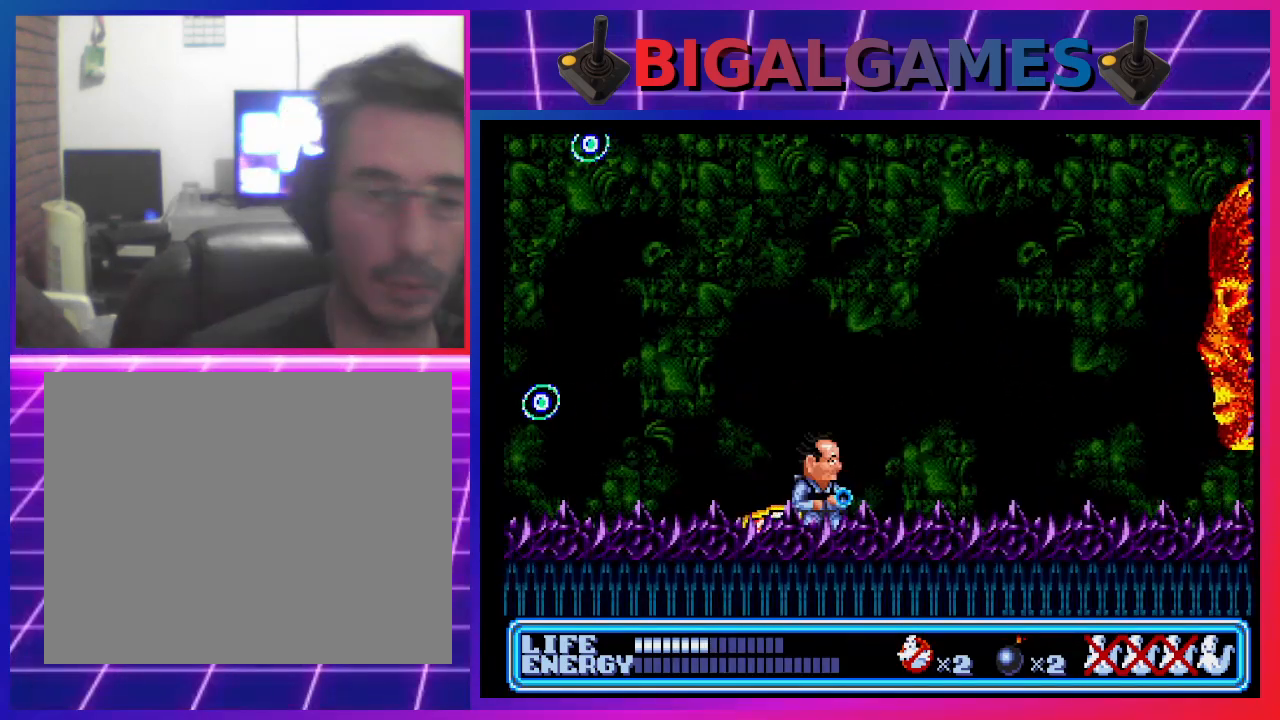
{"buttons": [], "left_stick": "center", "events": []}
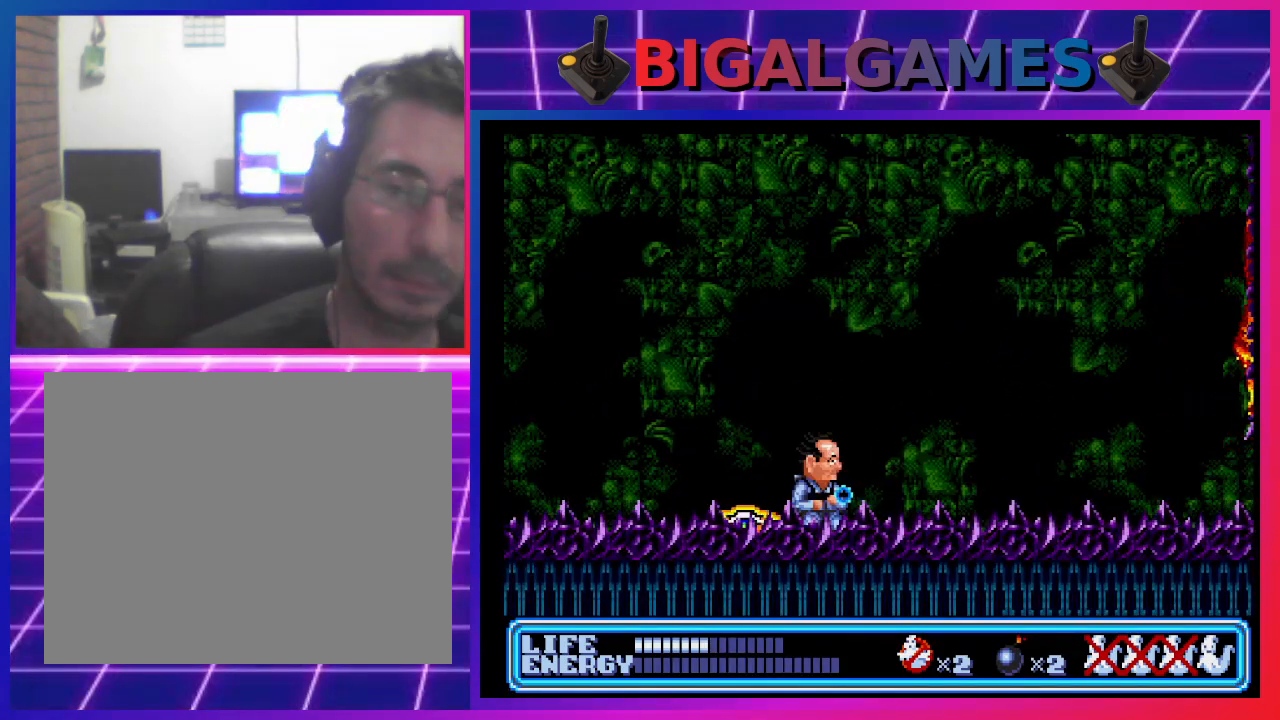
{"buttons": [], "left_stick": "center", "events": []}
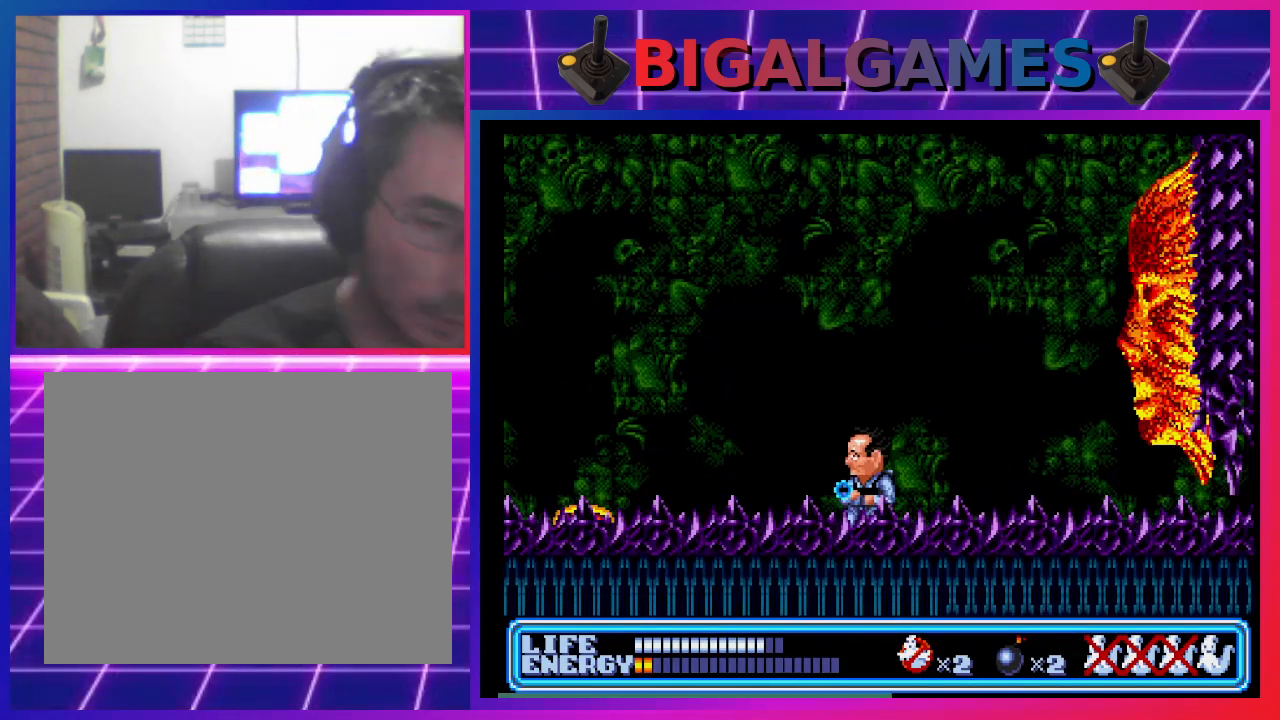
{"buttons": [], "left_stick": "center", "events": []}
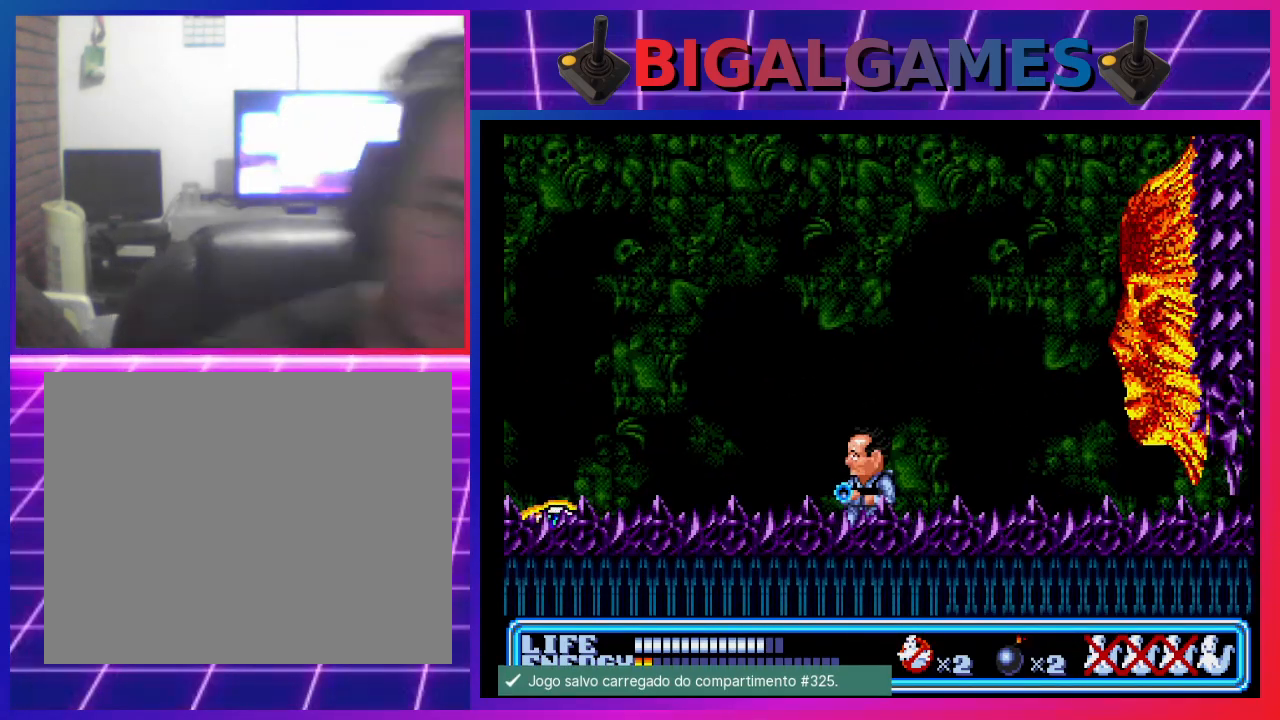
{"buttons": ["CROSS"], "left_stick": "center", "events": [[67, "DPAD_RIGHT", "down"], [200, "DPAD_RIGHT", "up"], [300, "CROSS", "down"], [400, "CROSS", "up"], [467, "CROSS", "down"]]}
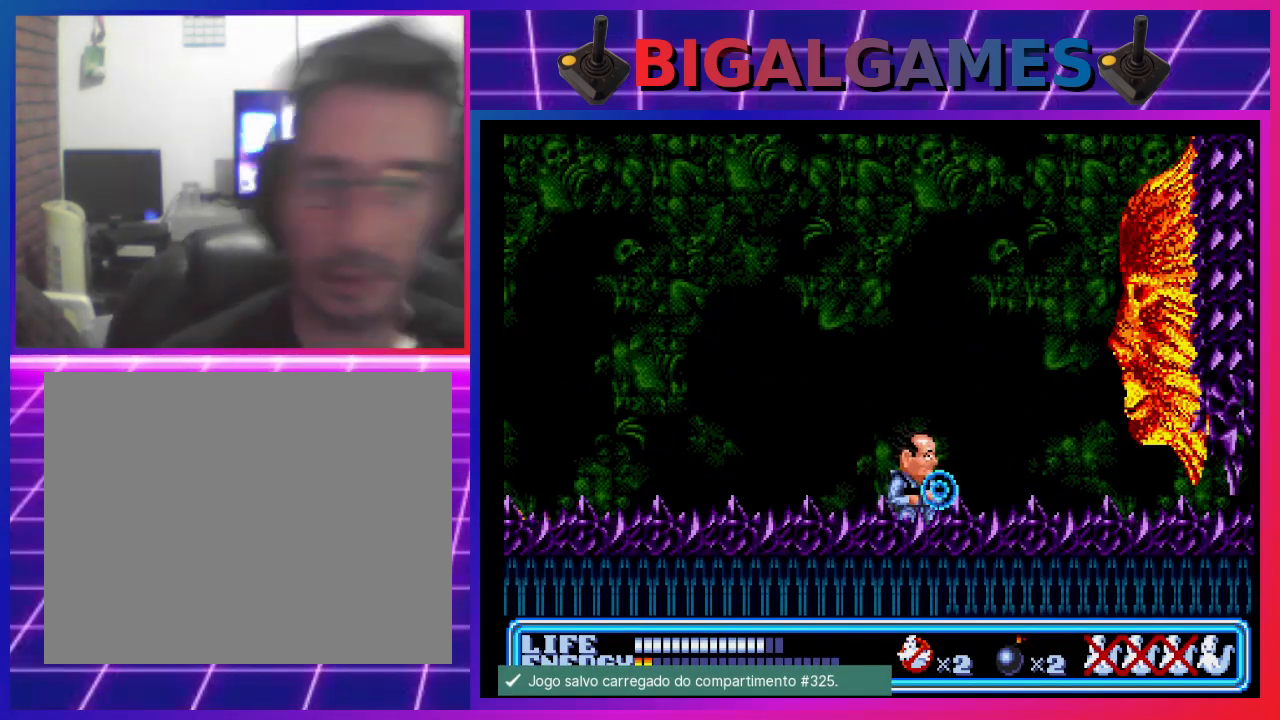
{"buttons": ["DPAD_LEFT"], "left_stick": "center", "events": [[67, "CROSS", "up"], [100, "CROSS", "down"], [200, "CROSS", "up"], [267, "CROSS", "down"], [367, "CROSS", "up"], [367, "DPAD_LEFT", "down"]]}